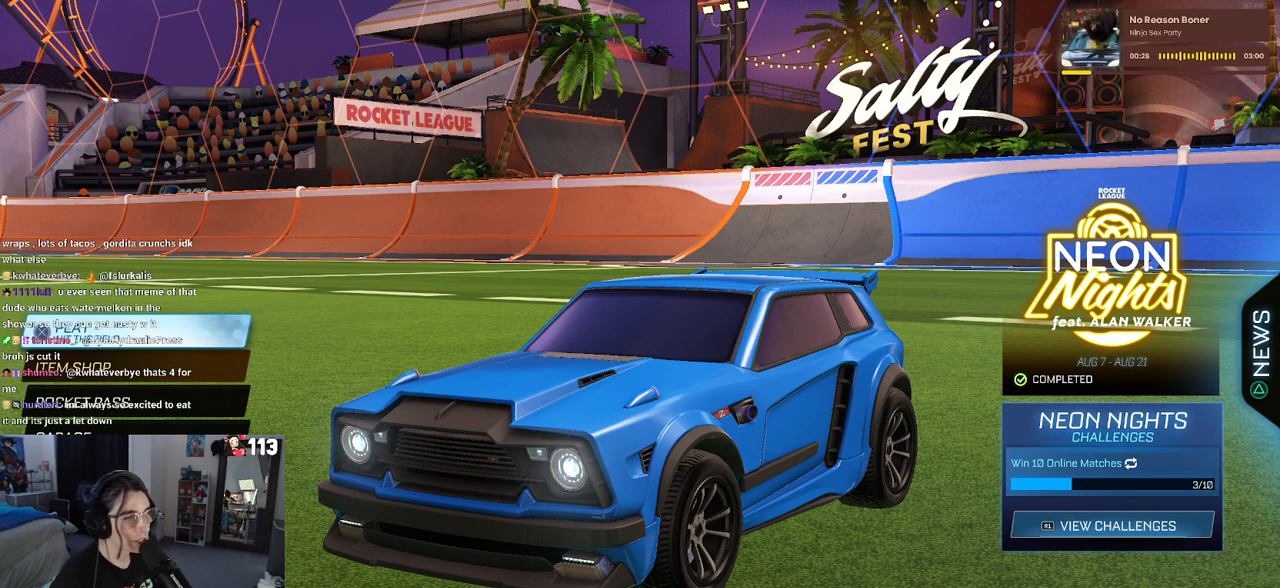
Gameplay with a controller (PlayStation layout); each line is a JSON object with the inputs held at the frame after it. "events" lists button and stick changes between this image and that frame as [ms after this image, input, new state], when the widget could be followed in between.
{"buttons": ["CROSS"], "left_stick": "center", "right_stick": "center", "events": [[433, "CROSS", "down"]]}
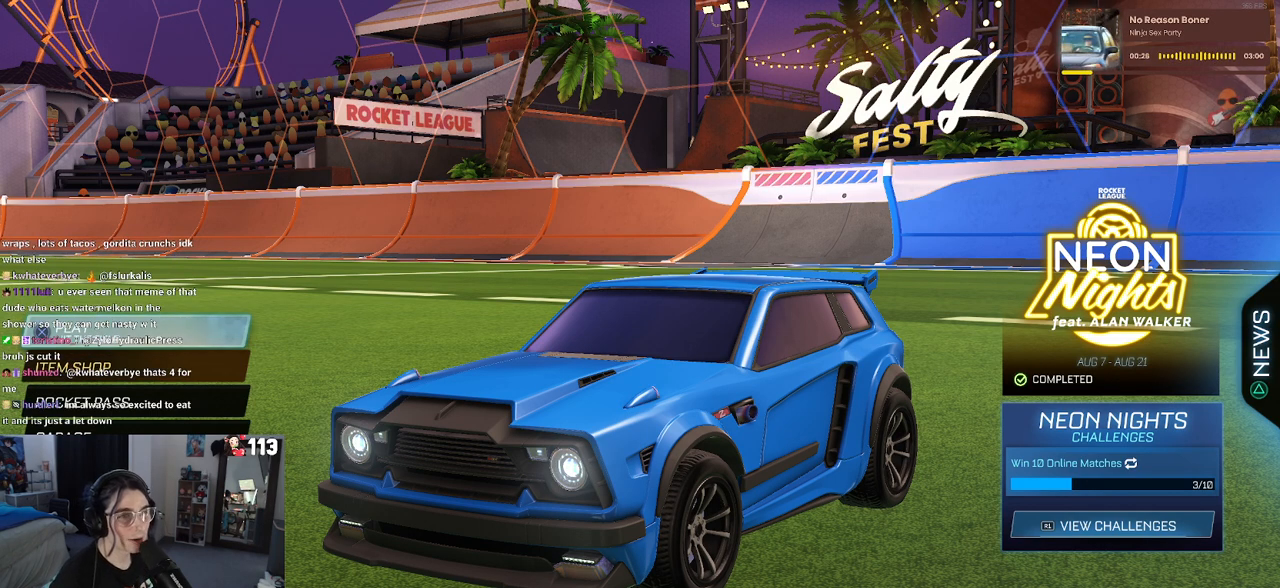
{"buttons": [], "left_stick": "center", "right_stick": "center", "events": [[100, "CROSS", "up"]]}
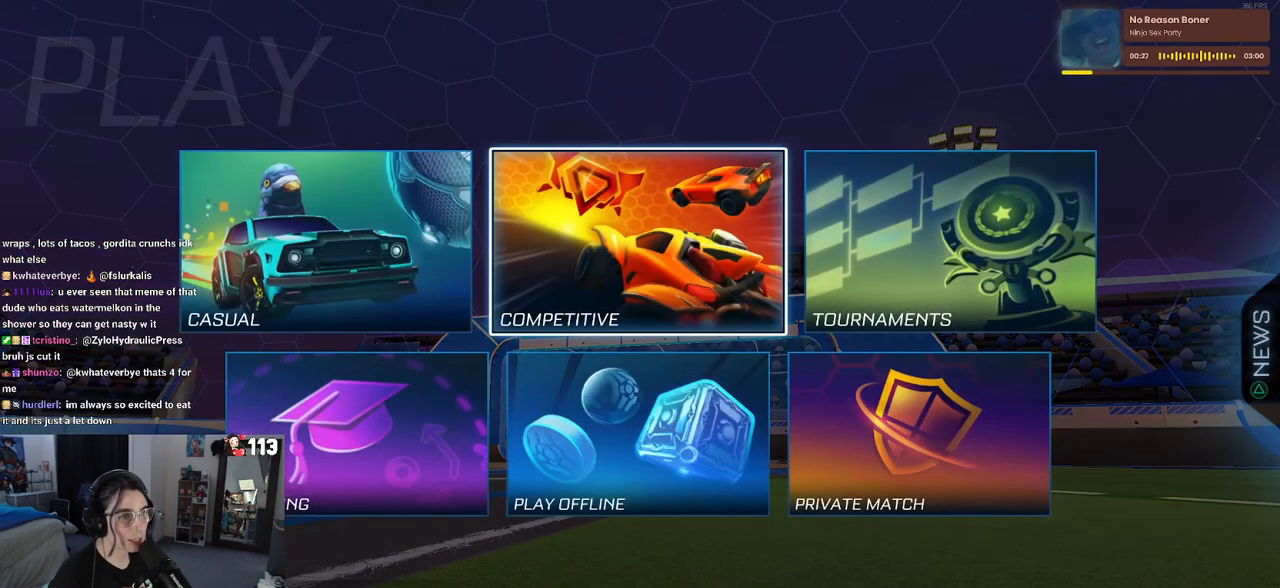
{"buttons": [], "left_stick": "center", "right_stick": "center", "events": [[100, "CROSS", "down"], [233, "CROSS", "up"]]}
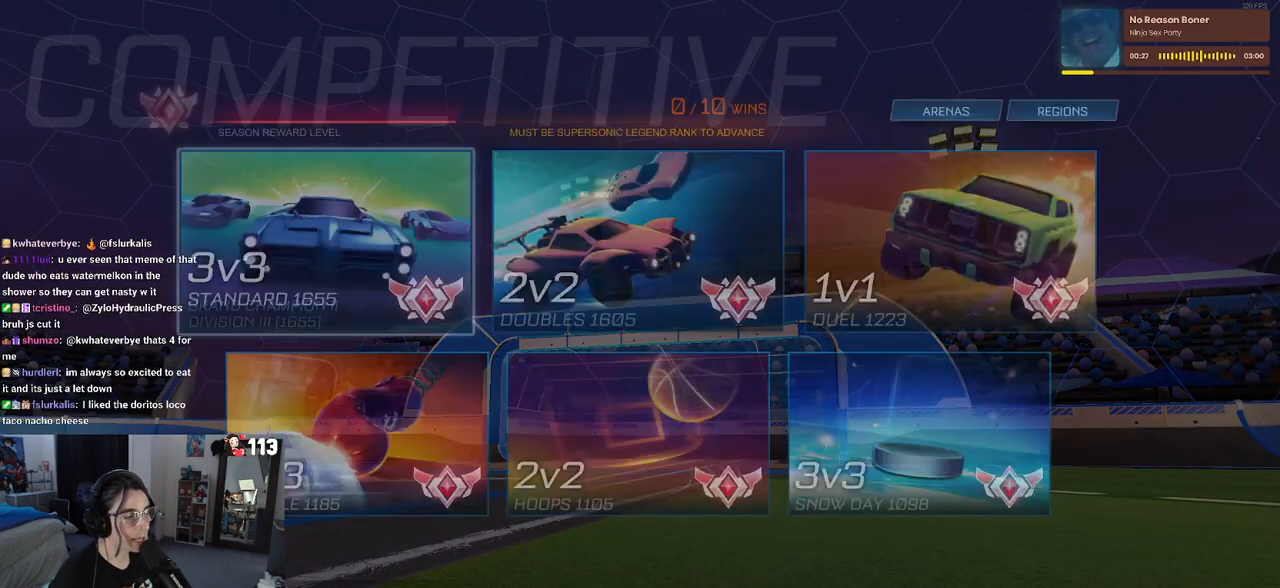
{"buttons": [], "left_stick": "center", "right_stick": "center", "events": []}
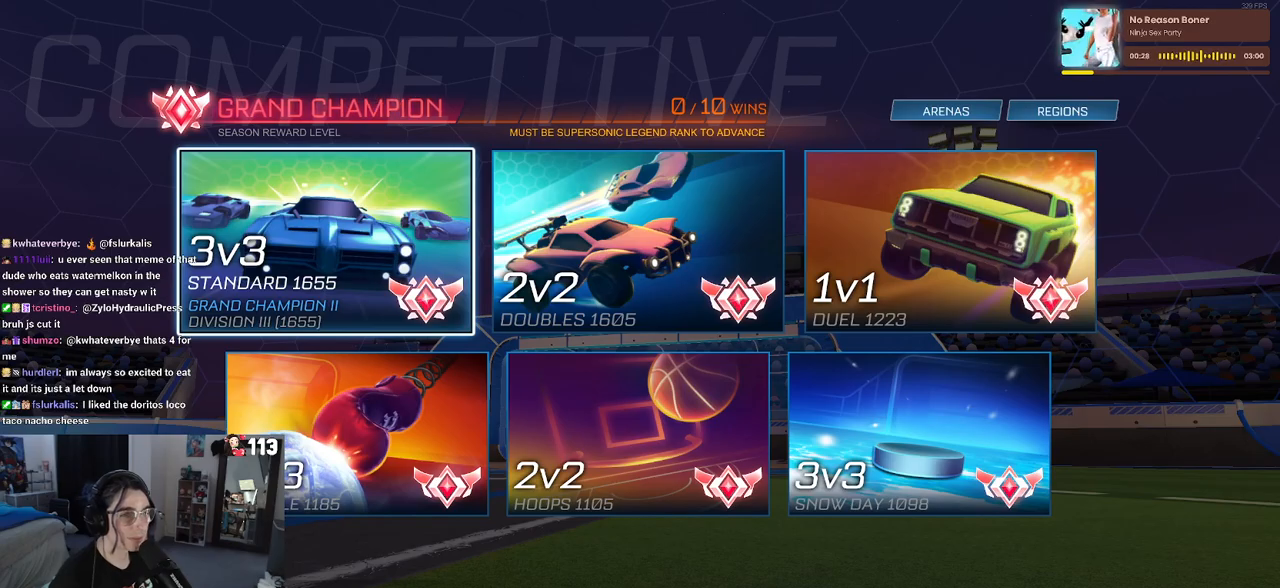
{"buttons": [], "left_stick": "center", "right_stick": "center", "events": []}
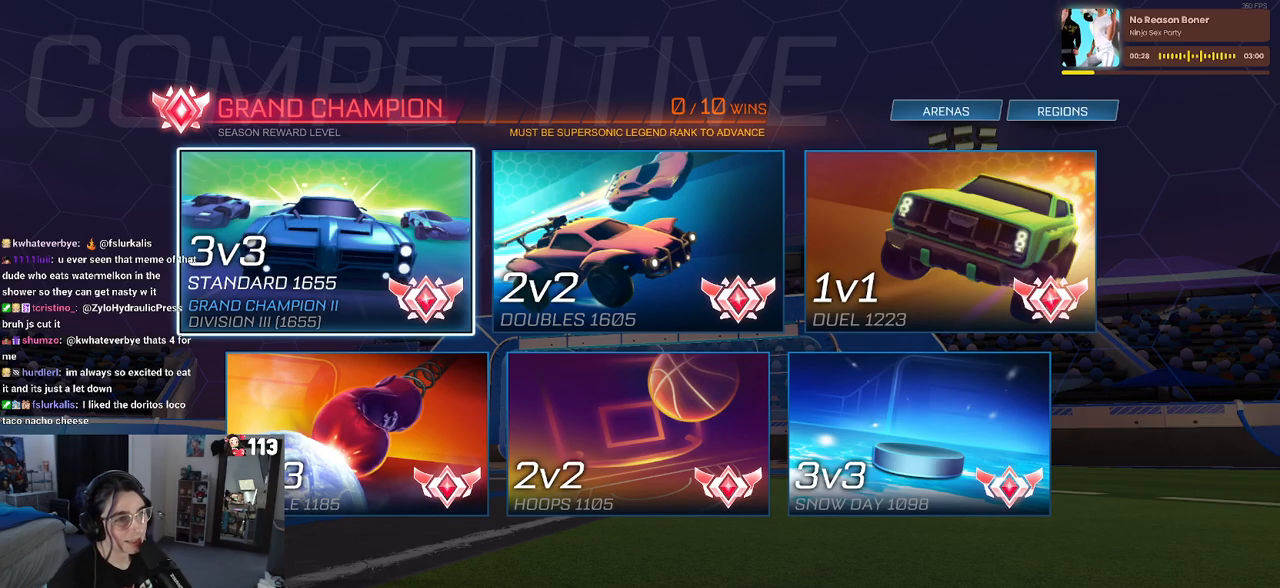
{"buttons": [], "left_stick": "center", "right_stick": "center", "events": [[83, "CROSS", "down"], [217, "CROSS", "up"]]}
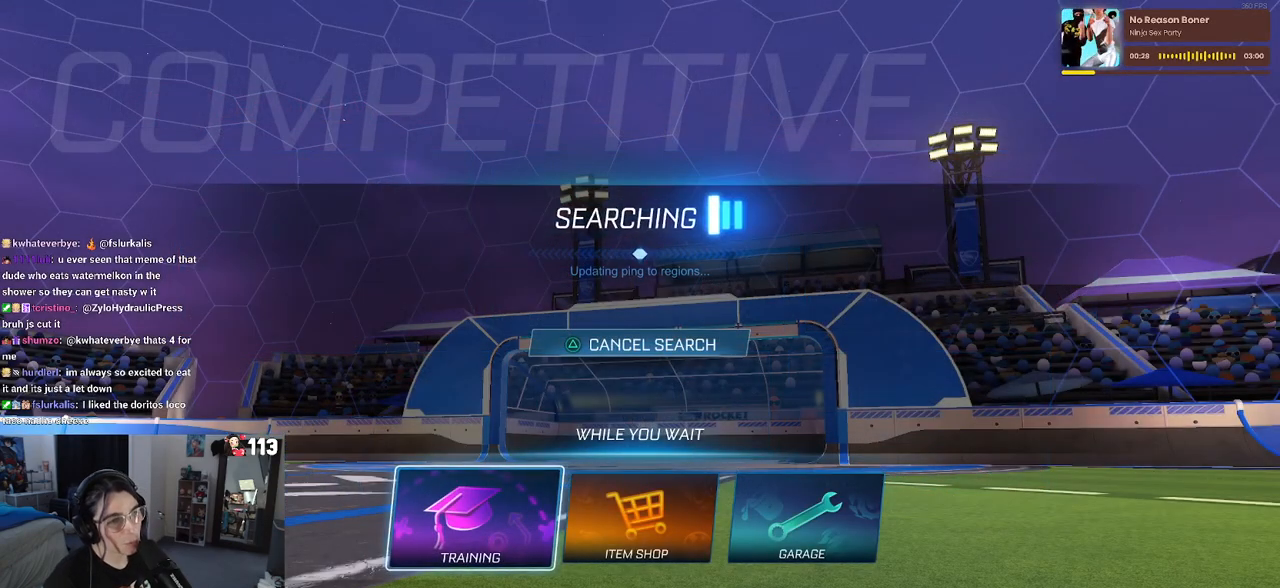
{"buttons": [], "left_stick": "center", "right_stick": "center", "events": [[83, "CIRCLE", "down"], [200, "CIRCLE", "up"], [283, "CIRCLE", "down"], [383, "CIRCLE", "up"]]}
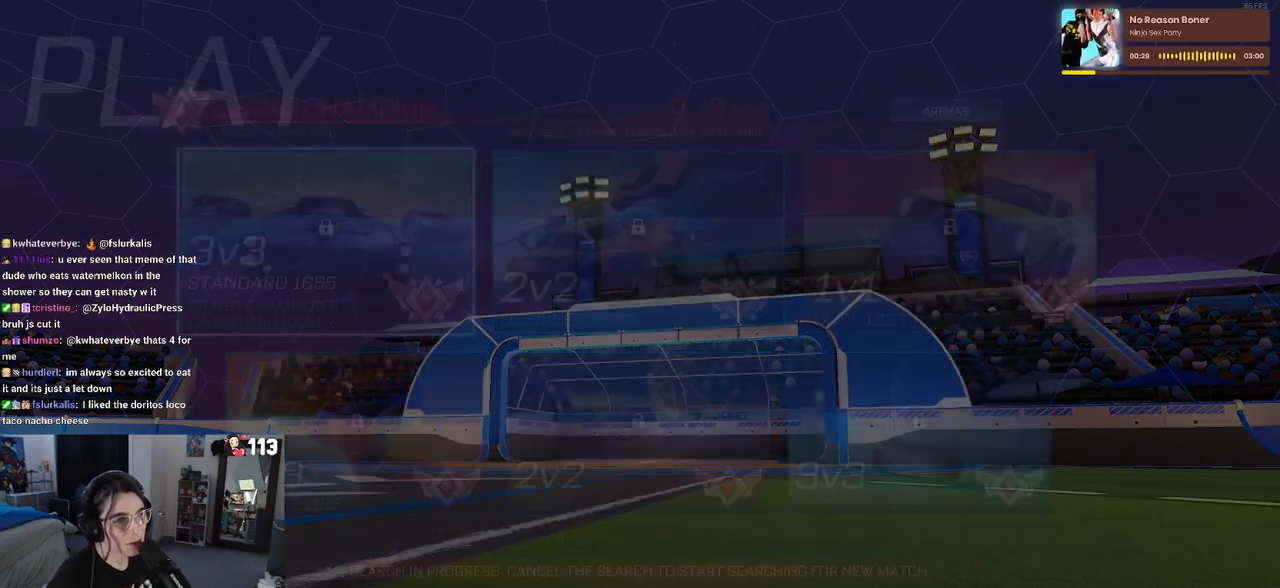
{"buttons": [], "left_stick": "center", "right_stick": "center", "events": []}
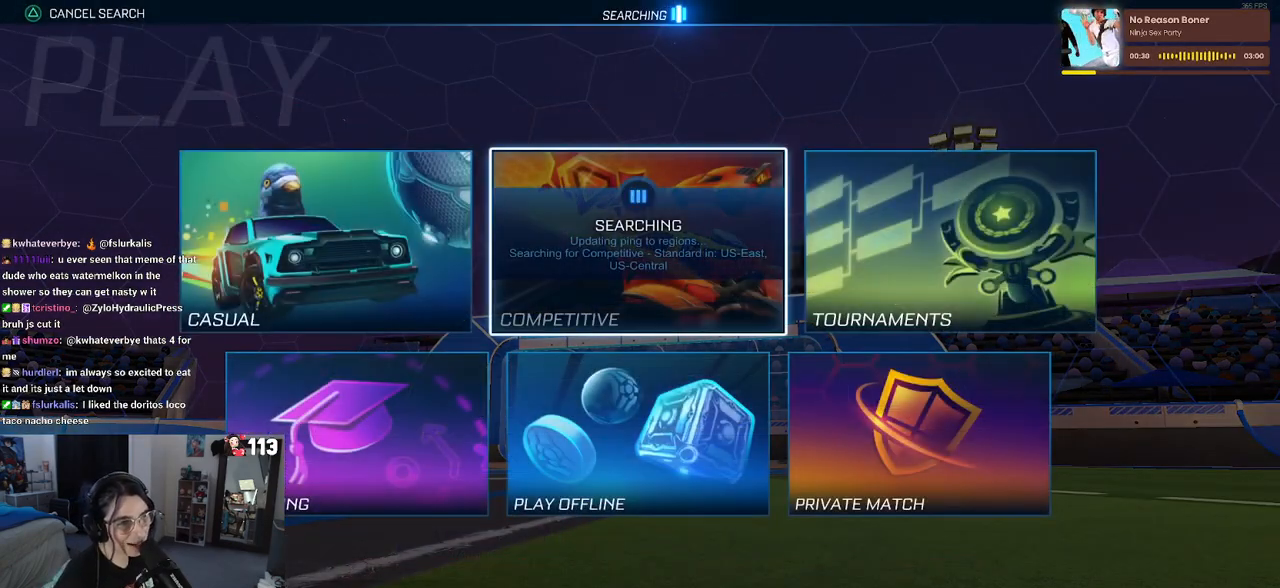
{"buttons": [], "left_stick": "center", "right_stick": "center", "events": []}
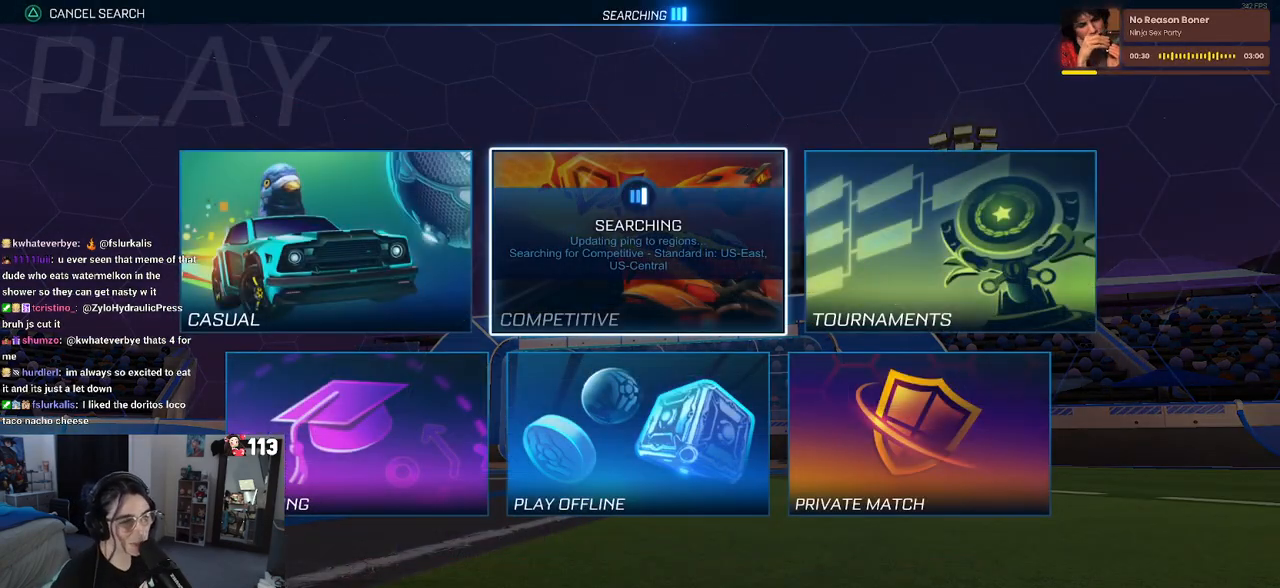
{"buttons": [], "left_stick": "center", "right_stick": "center", "events": []}
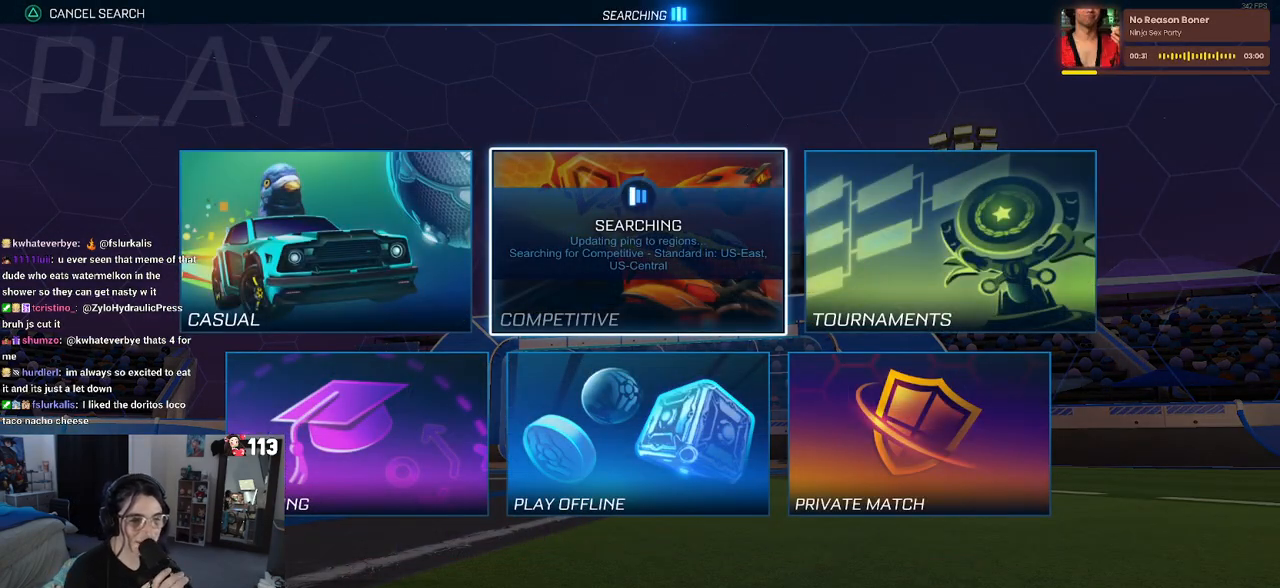
{"buttons": [], "left_stick": "center", "right_stick": "center", "events": []}
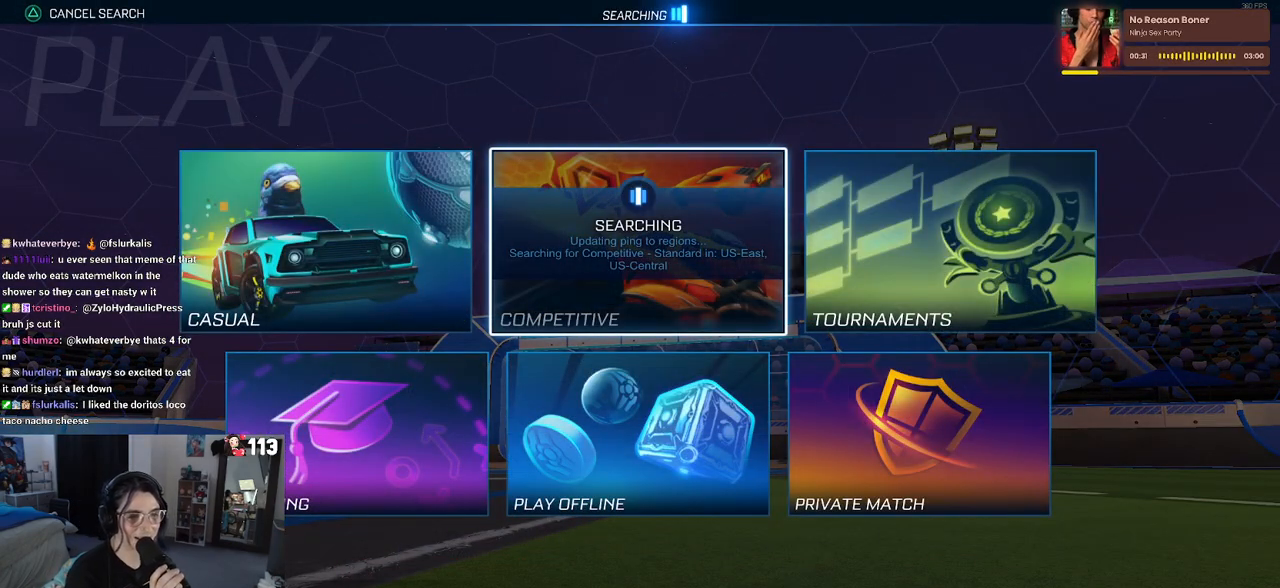
{"buttons": [], "left_stick": "center", "right_stick": "center", "events": []}
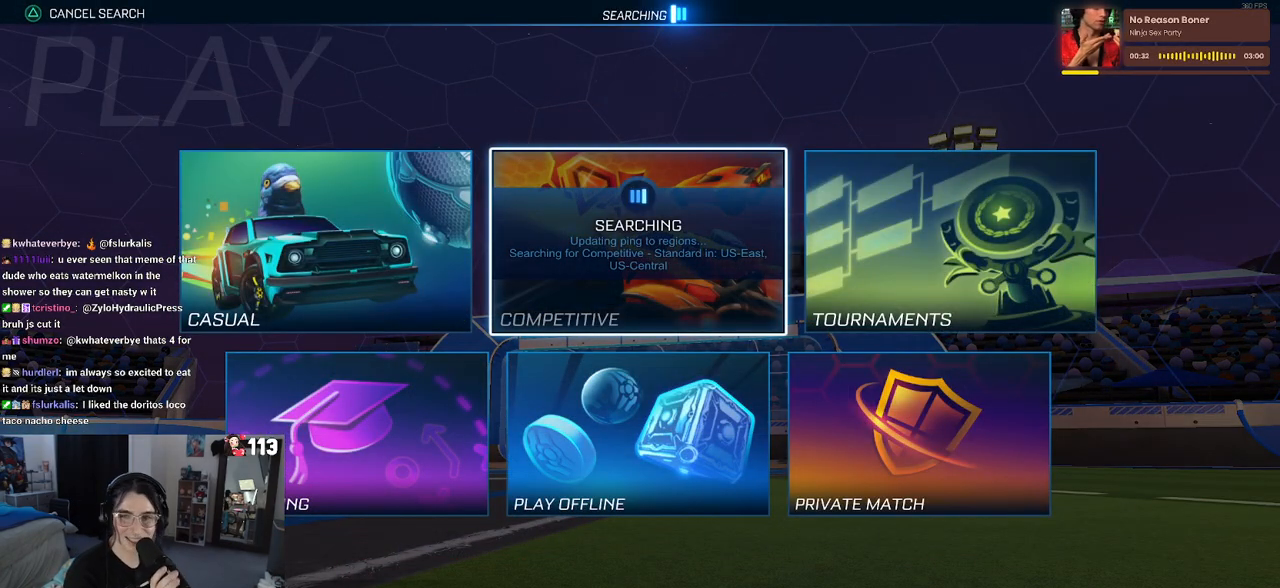
{"buttons": [], "left_stick": "center", "right_stick": "center", "events": []}
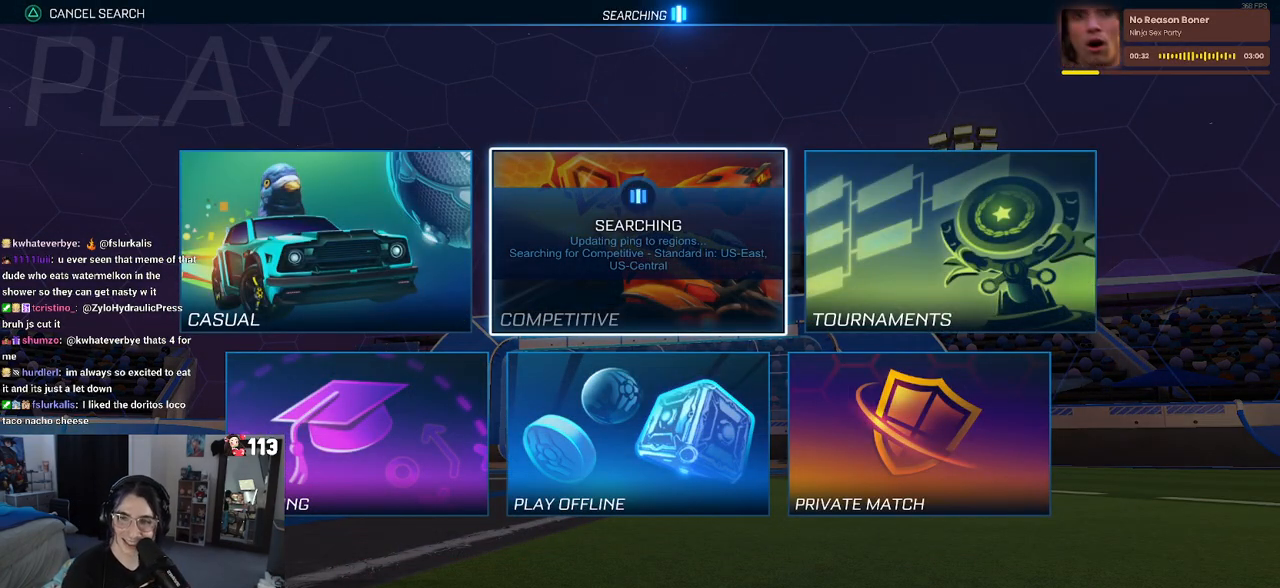
{"buttons": [], "left_stick": "center", "right_stick": "center", "events": [[100, "CIRCLE", "down"], [200, "CIRCLE", "up"]]}
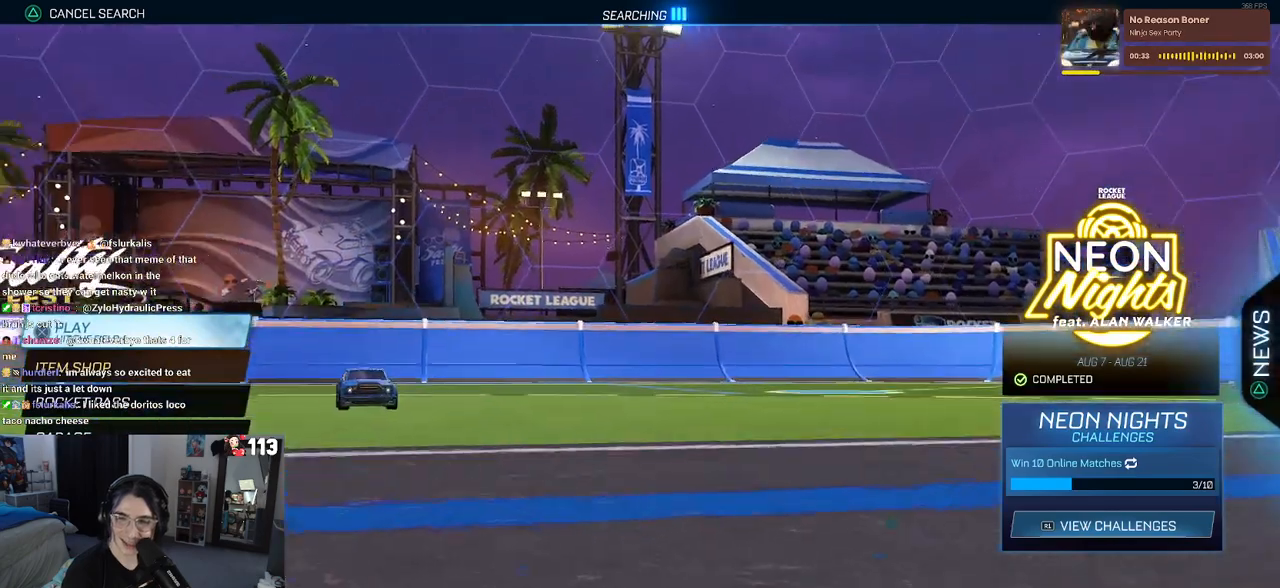
{"buttons": [], "left_stick": "center", "right_stick": "center", "events": []}
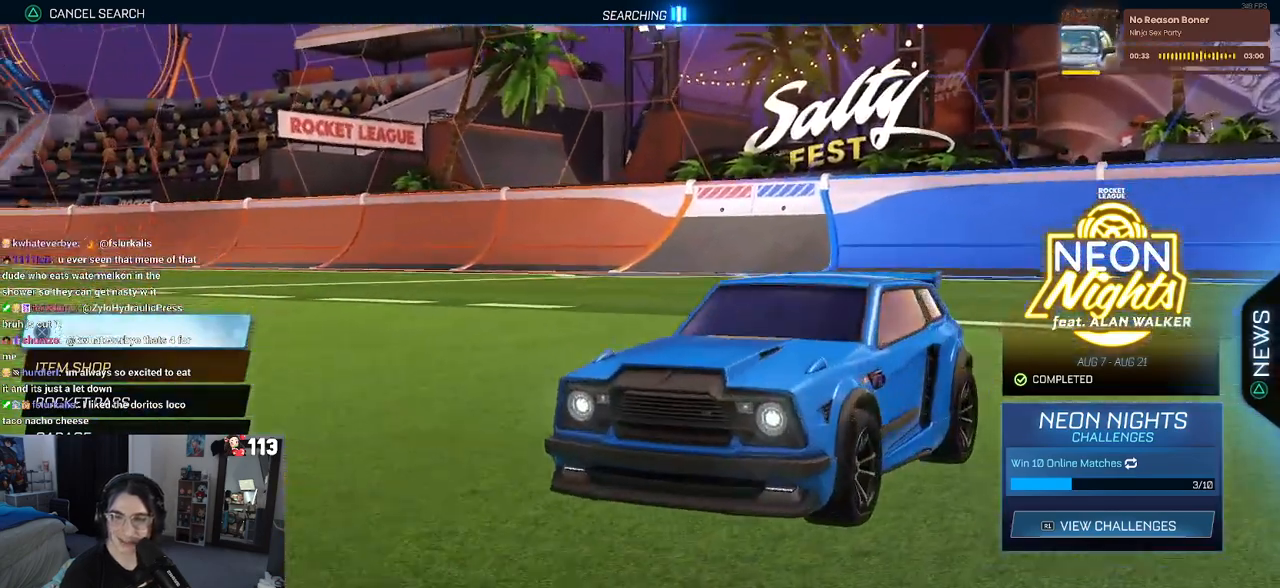
{"buttons": ["DPAD_DOWN"], "left_stick": "center", "right_stick": "center", "events": [[17, "CROSS", "down"], [100, "CROSS", "up"], [467, "DPAD_DOWN", "down"]]}
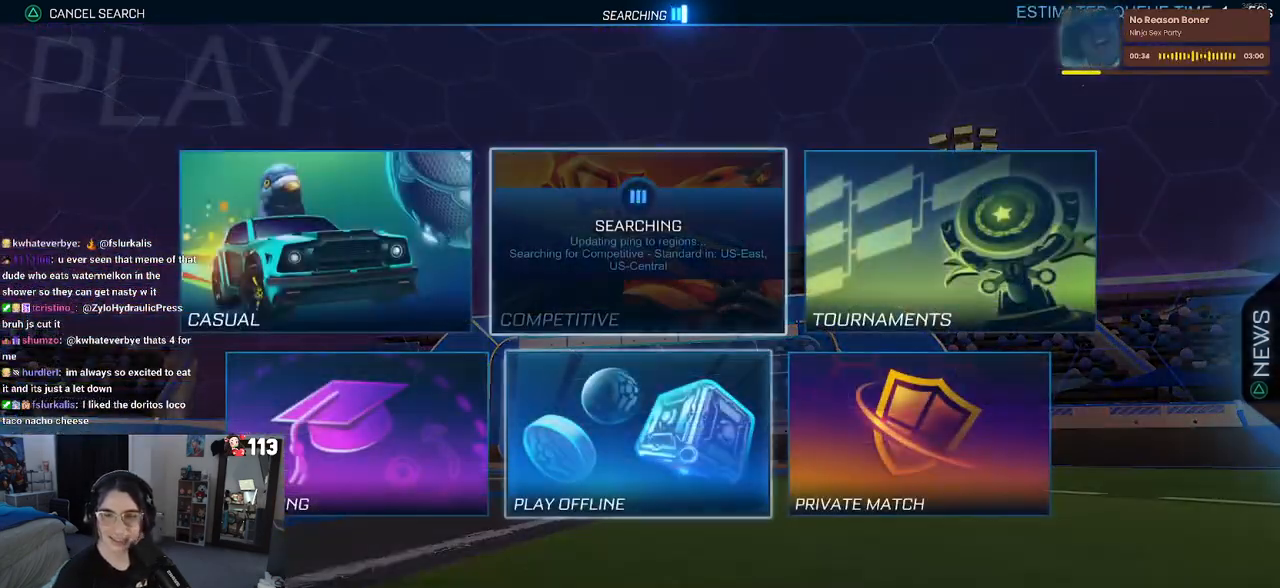
{"buttons": [], "left_stick": "center", "right_stick": "center", "events": [[83, "DPAD_DOWN", "up"], [317, "DPAD_LEFT", "down"], [450, "DPAD_LEFT", "up"]]}
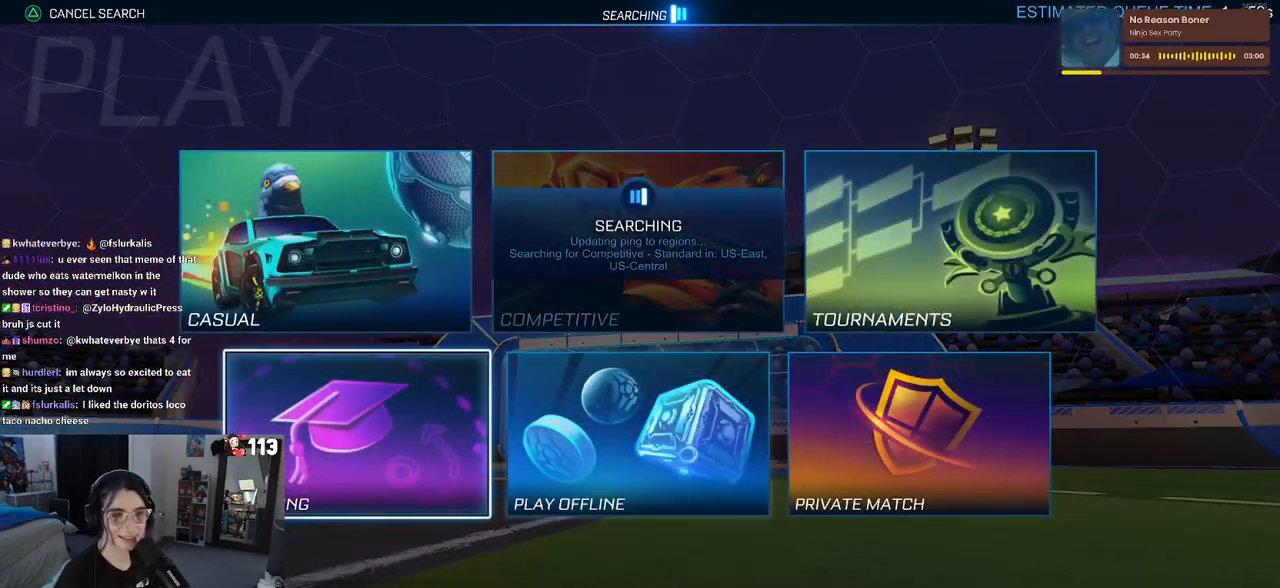
{"buttons": [], "left_stick": "center", "right_stick": "center", "events": [[17, "CROSS", "down"], [117, "CROSS", "up"]]}
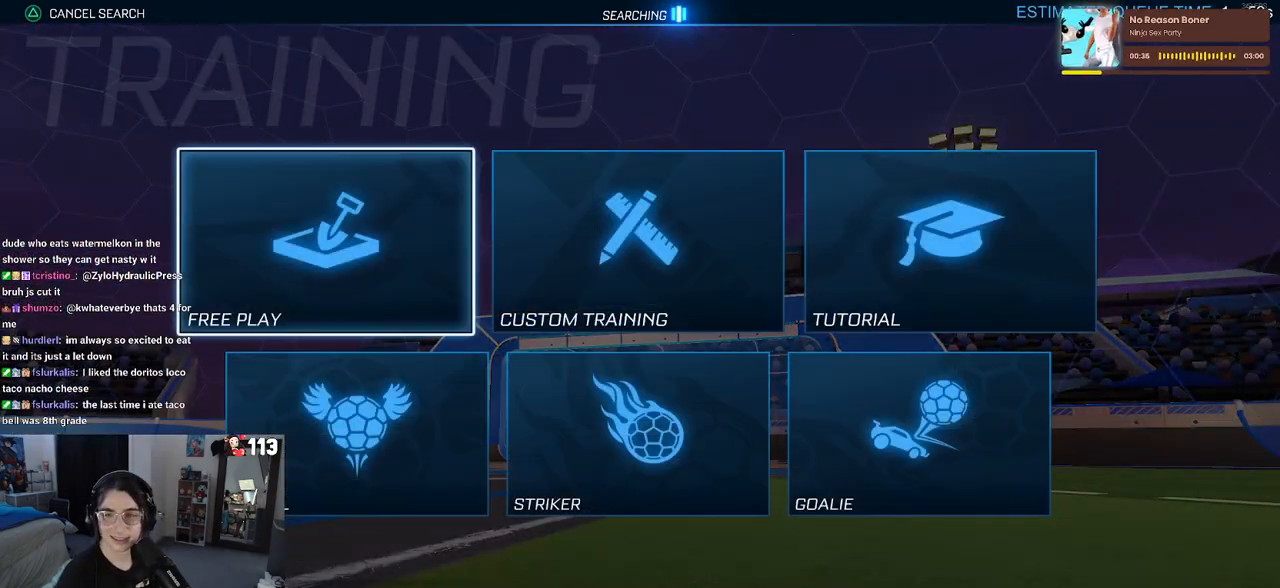
{"buttons": ["CROSS"], "left_stick": "center", "right_stick": "center", "events": [[17, "CROSS", "down"], [67, "CROSS", "up"], [167, "CROSS", "down"], [267, "CROSS", "up"], [333, "CROSS", "down"], [400, "CROSS", "up"], [500, "CROSS", "down"]]}
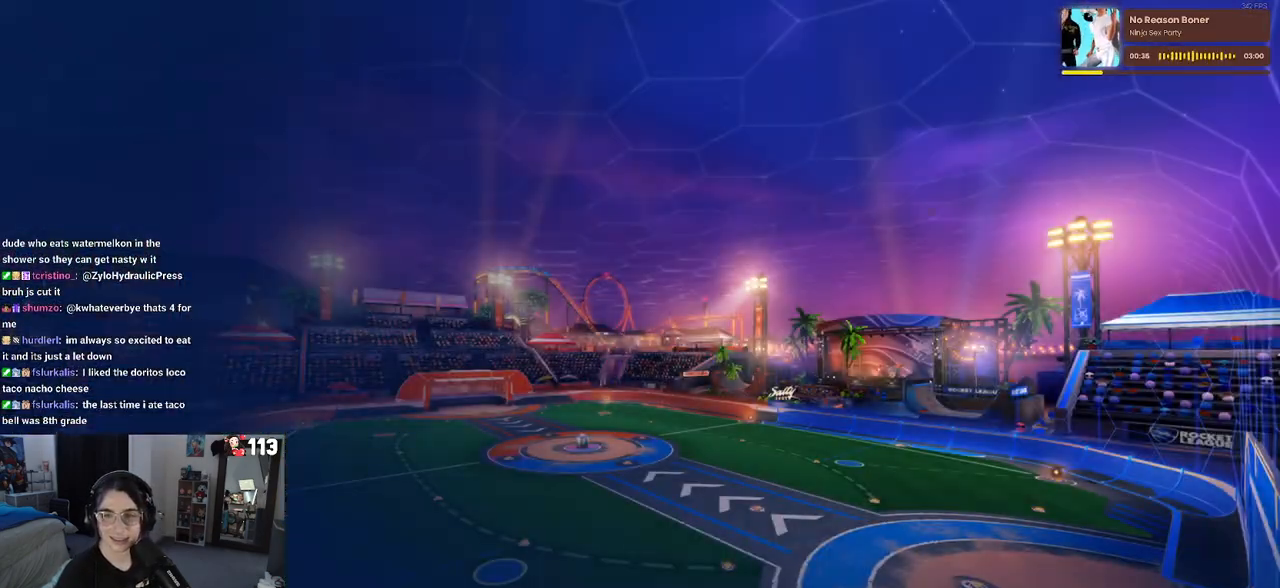
{"buttons": [], "left_stick": "center", "right_stick": "center", "events": [[67, "CROSS", "up"]]}